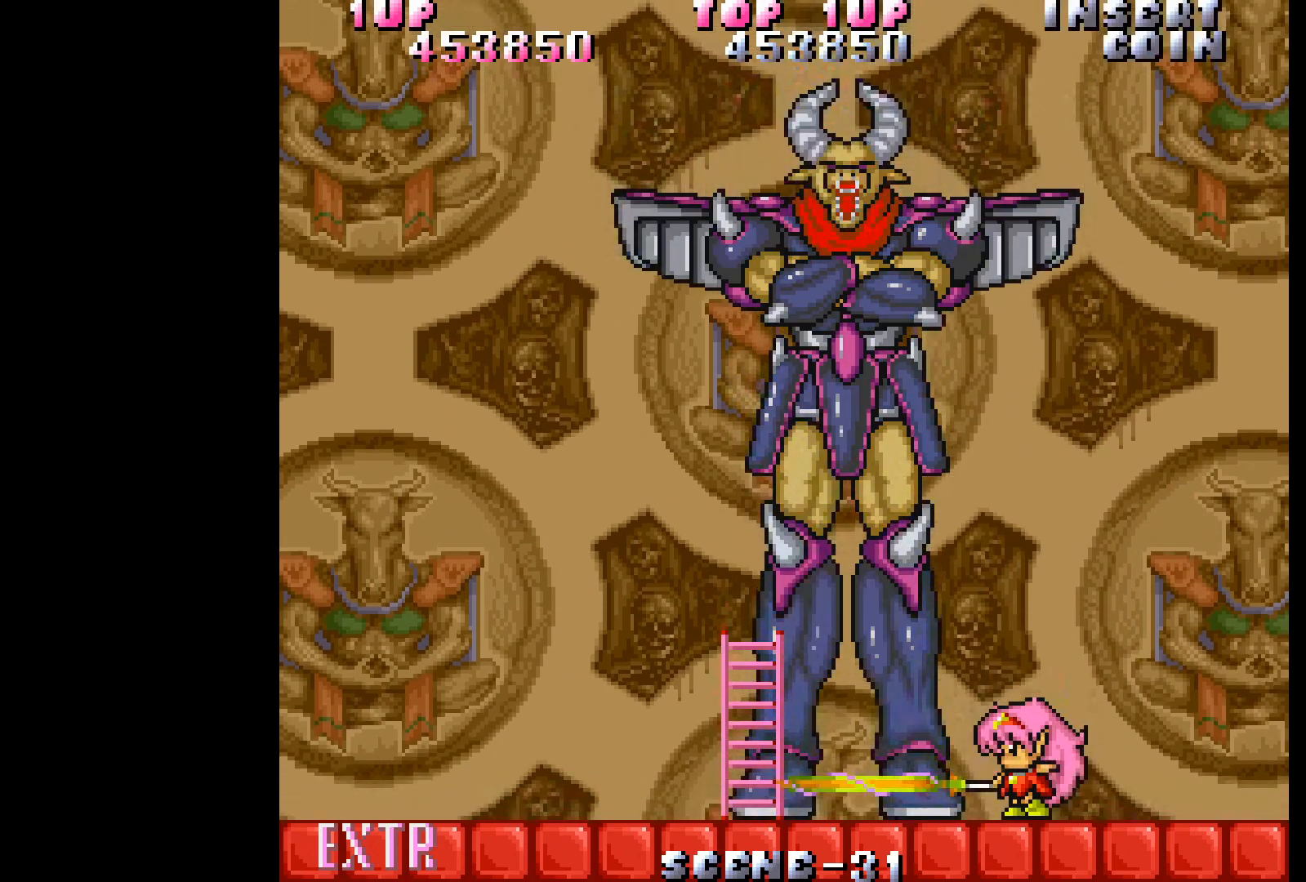
Gameplay with a controller (Xbox layout); each line is a JSON object with the inputs held at the frame after it. "events" lists button and stick changes between this image and that frame as [ms after this image, input, new state], when the widget could be followed in between. Not read: L3 R3 left_stick right_stick.
{"buttons": [], "events": [[67, "A", "down"], [167, "A", "up"], [217, "A", "down"], [317, "A", "up"], [367, "A", "down"], [467, "A", "up"]]}
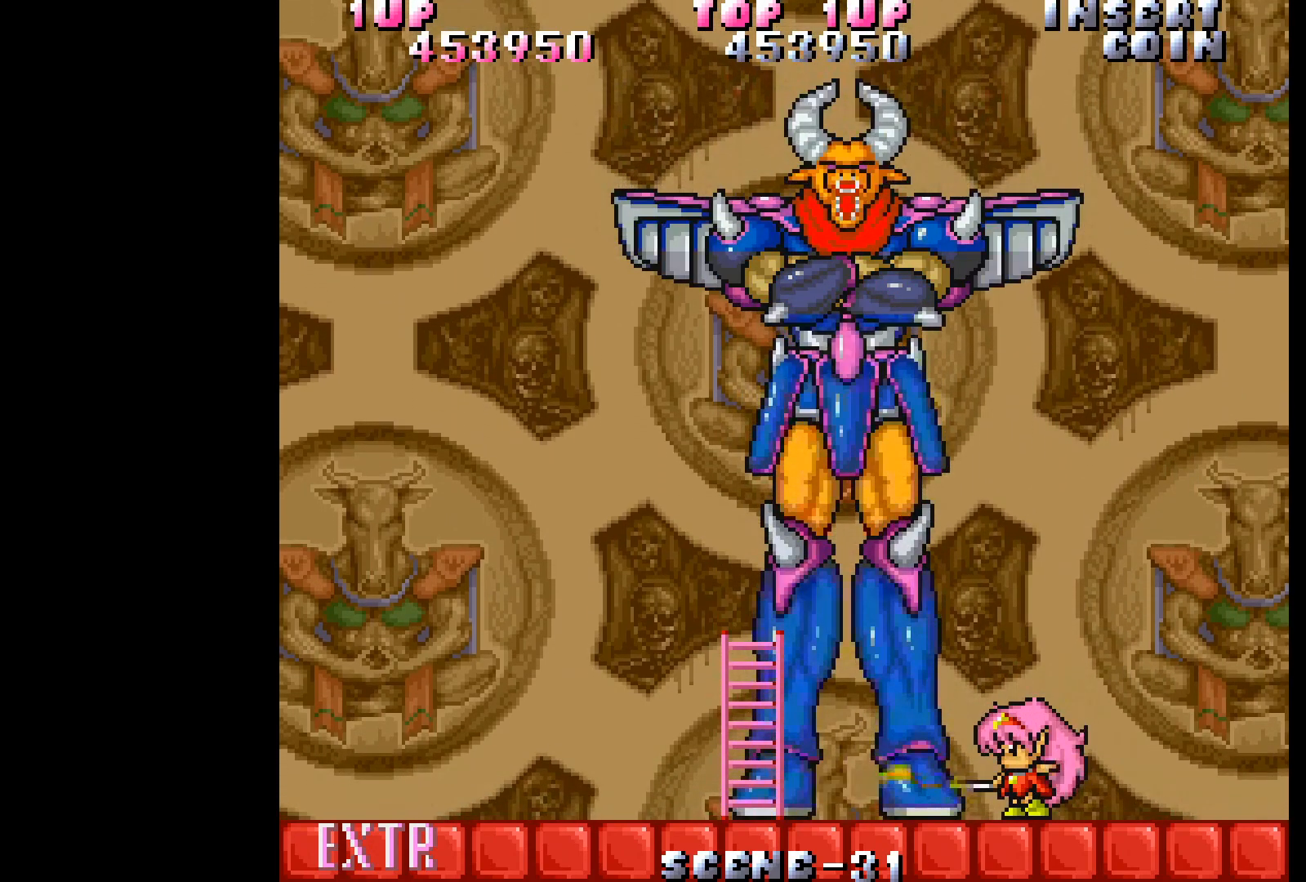
{"buttons": ["A"], "events": [[17, "A", "down"], [100, "A", "up"], [183, "A", "down"], [267, "A", "up"], [333, "A", "down"], [417, "A", "up"], [483, "A", "down"]]}
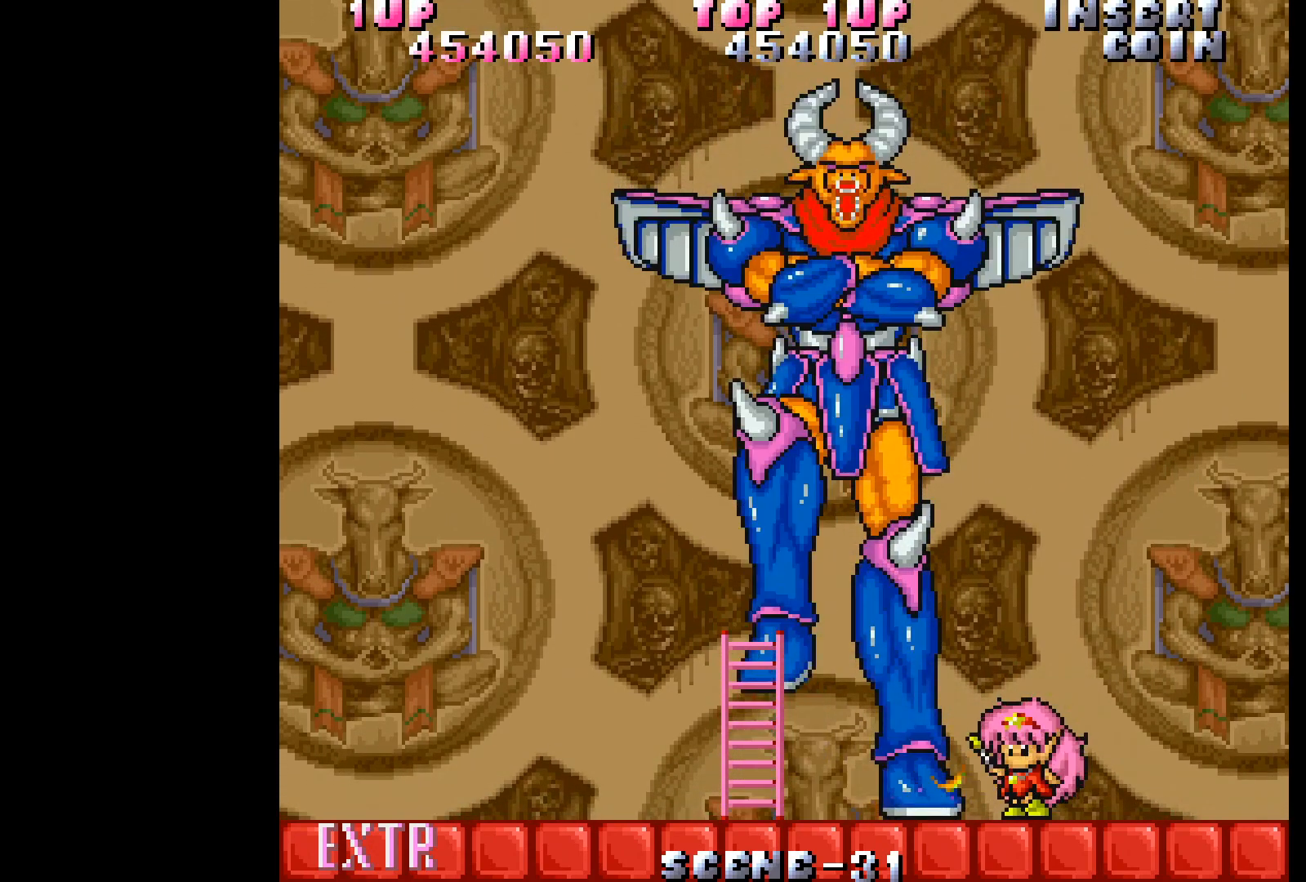
{"buttons": [], "events": [[67, "A", "up"], [133, "A", "down"], [217, "A", "up"], [283, "A", "down"], [383, "A", "up"], [433, "A", "down"], [500, "A", "up"]]}
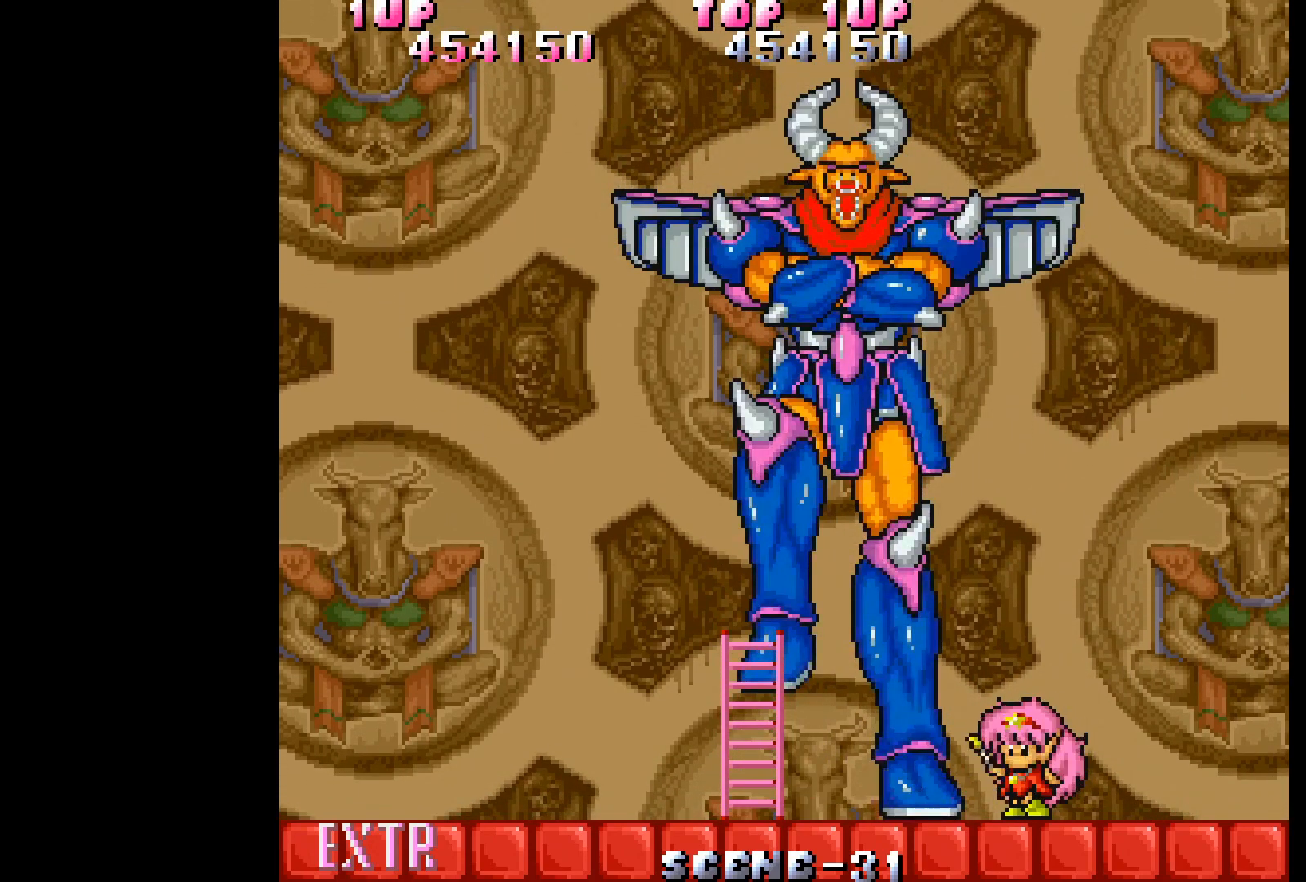
{"buttons": [], "events": [[83, "A", "down"], [150, "A", "up"], [250, "A", "down"], [300, "A", "up"], [367, "A", "down"], [450, "A", "up"]]}
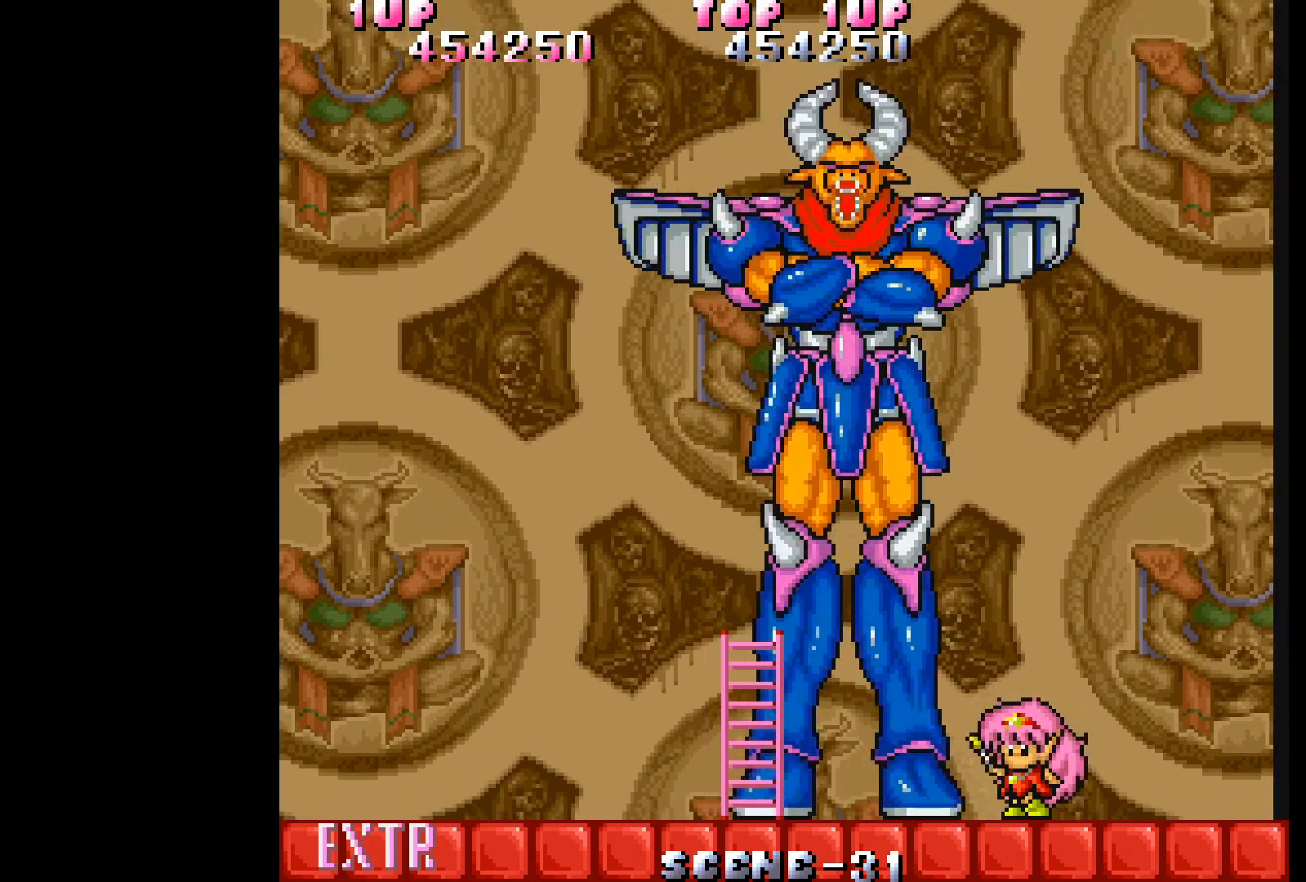
{"buttons": [], "events": [[33, "A", "down"], [100, "A", "up"], [167, "A", "down"], [250, "A", "up"], [317, "A", "down"], [400, "A", "up"]]}
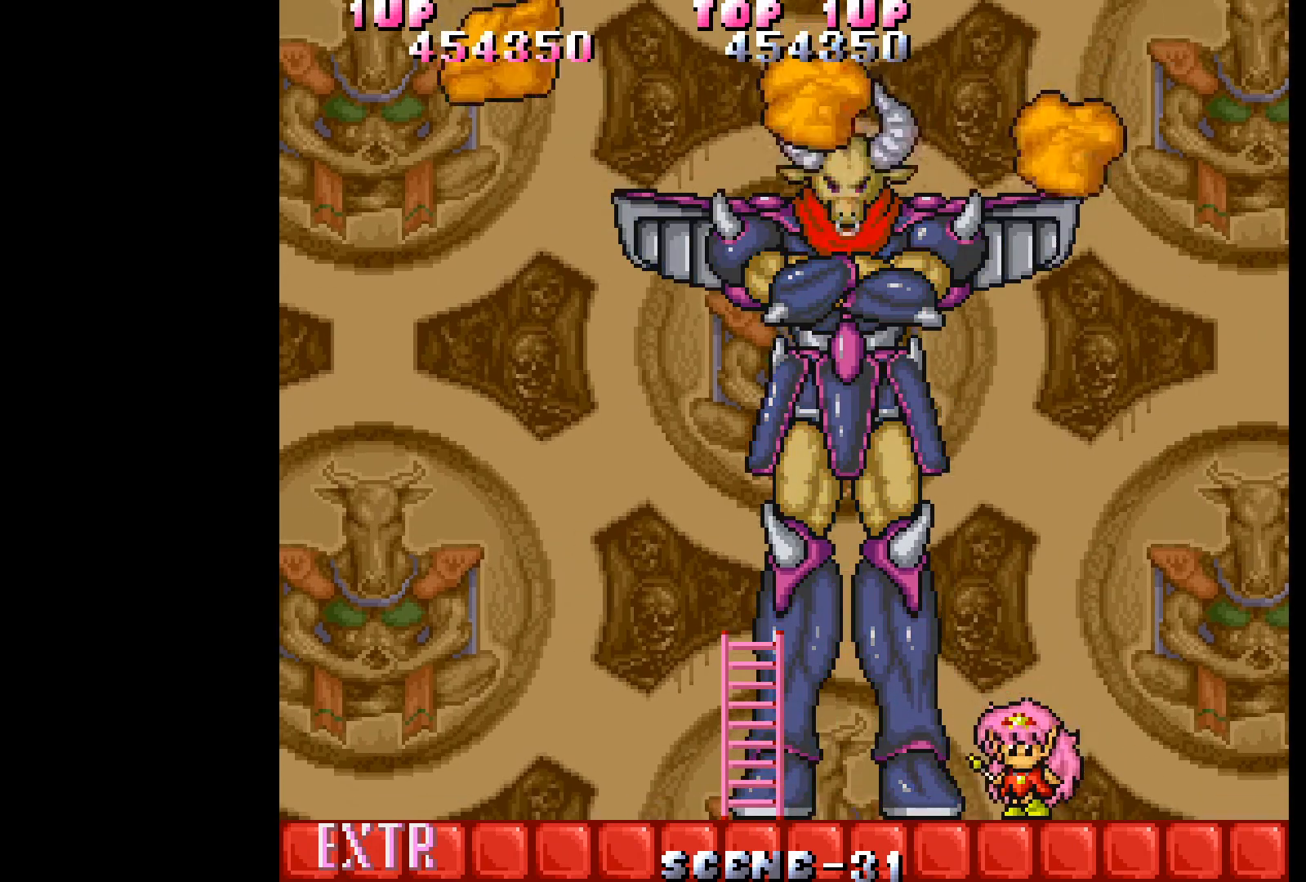
{"buttons": ["DPAD_RIGHT"], "events": [[17, "DPAD_RIGHT", "down"]]}
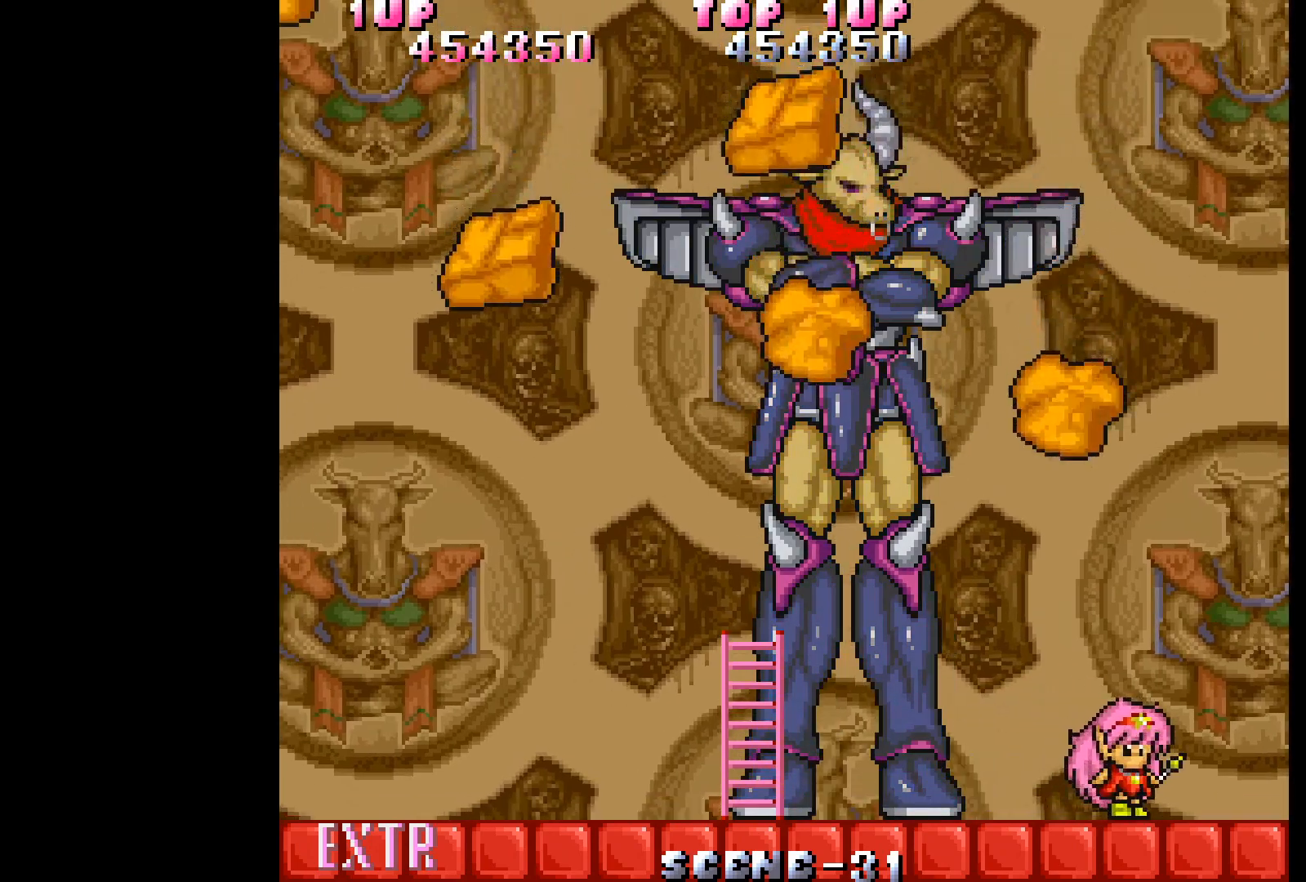
{"buttons": ["A"], "events": [[367, "DPAD_RIGHT", "up"], [400, "DPAD_LEFT", "down"], [450, "A", "down"], [500, "DPAD_LEFT", "up"]]}
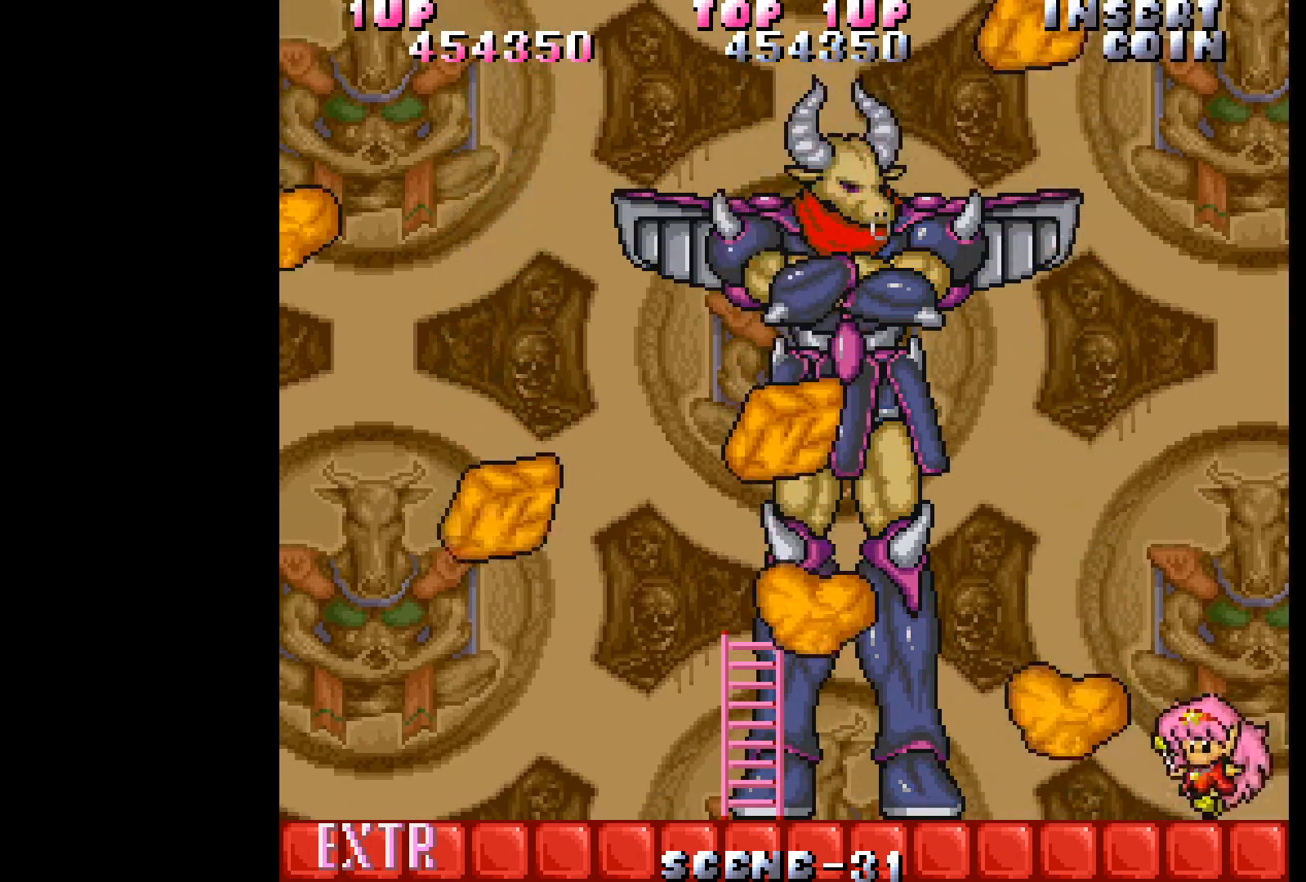
{"buttons": ["DPAD_LEFT"], "events": [[17, "A", "up"], [67, "A", "down"], [167, "A", "up"], [200, "DPAD_LEFT", "down"]]}
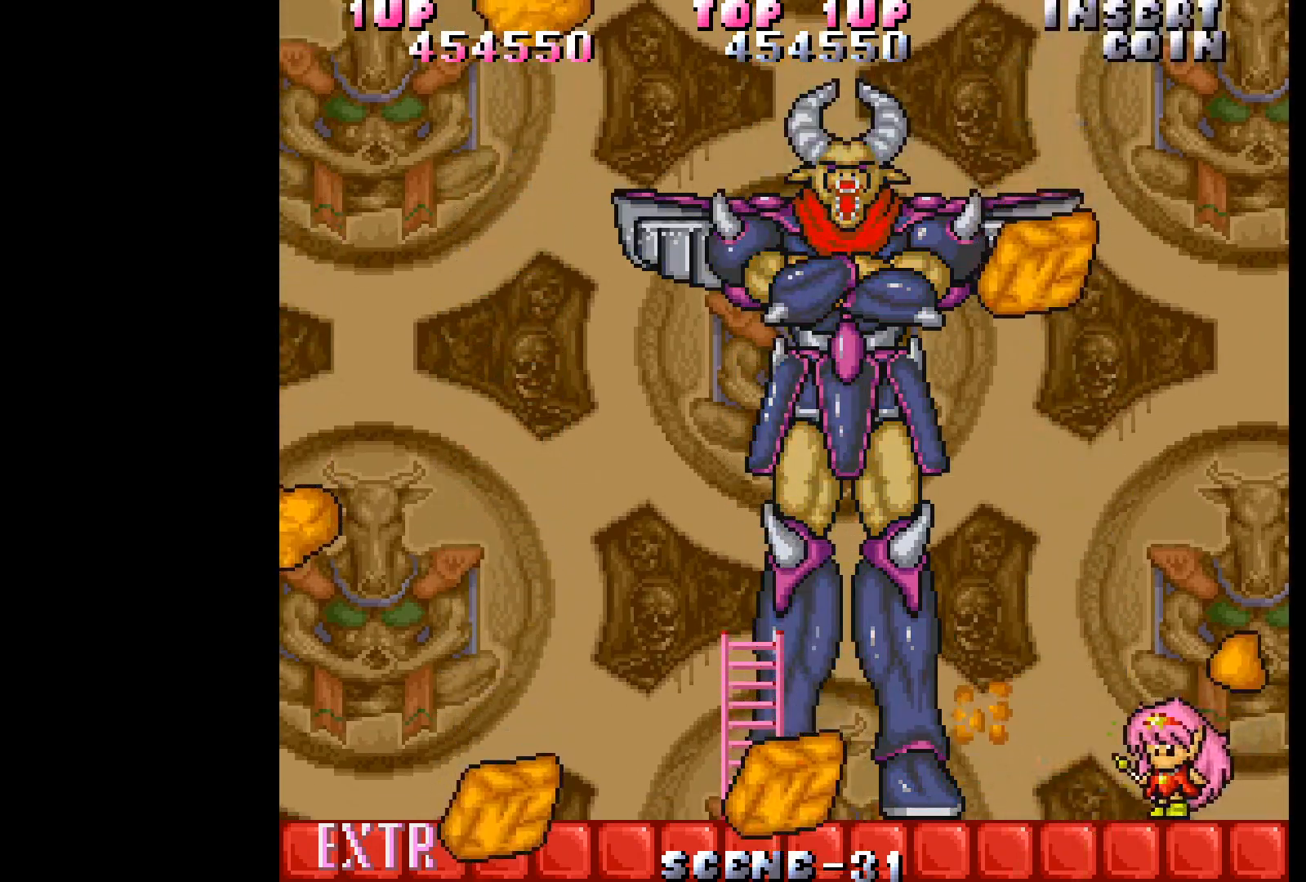
{"buttons": ["DPAD_RIGHT"], "events": [[200, "DPAD_LEFT", "up"], [217, "A", "down"], [300, "A", "up"], [367, "A", "down"], [417, "A", "up"], [450, "DPAD_RIGHT", "down"]]}
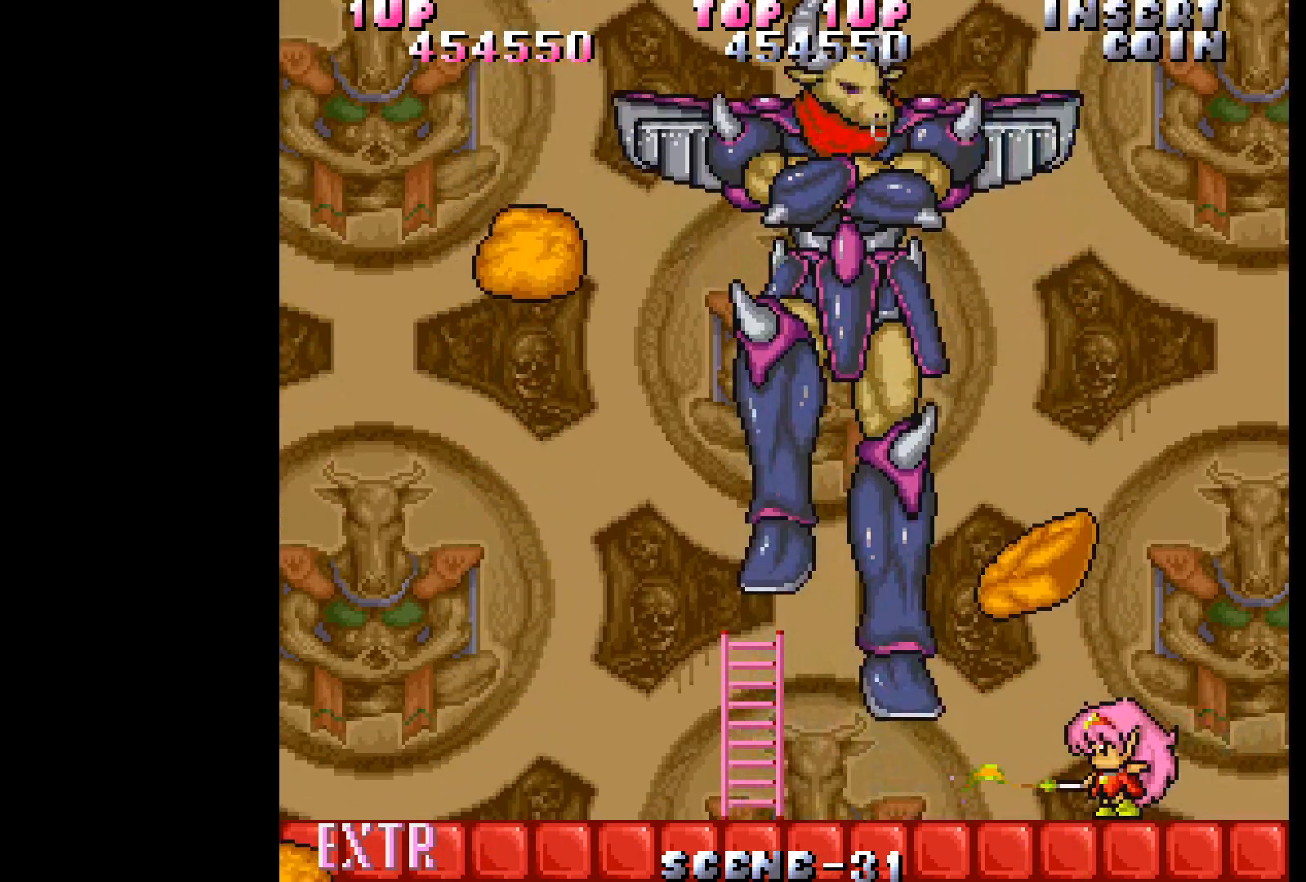
{"buttons": ["DPAD_LEFT"], "events": [[333, "DPAD_RIGHT", "up"], [383, "DPAD_LEFT", "down"]]}
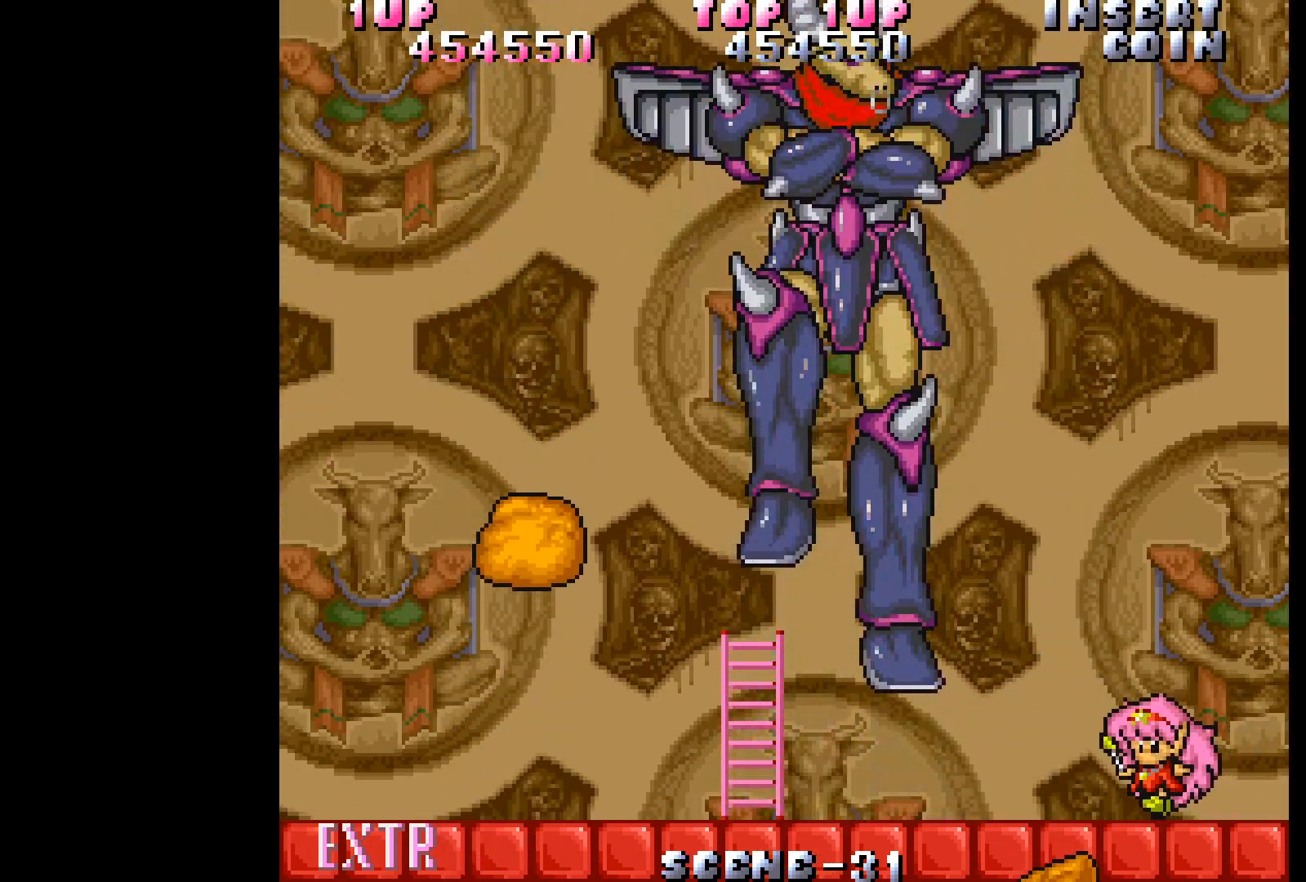
{"buttons": ["DPAD_LEFT"], "events": []}
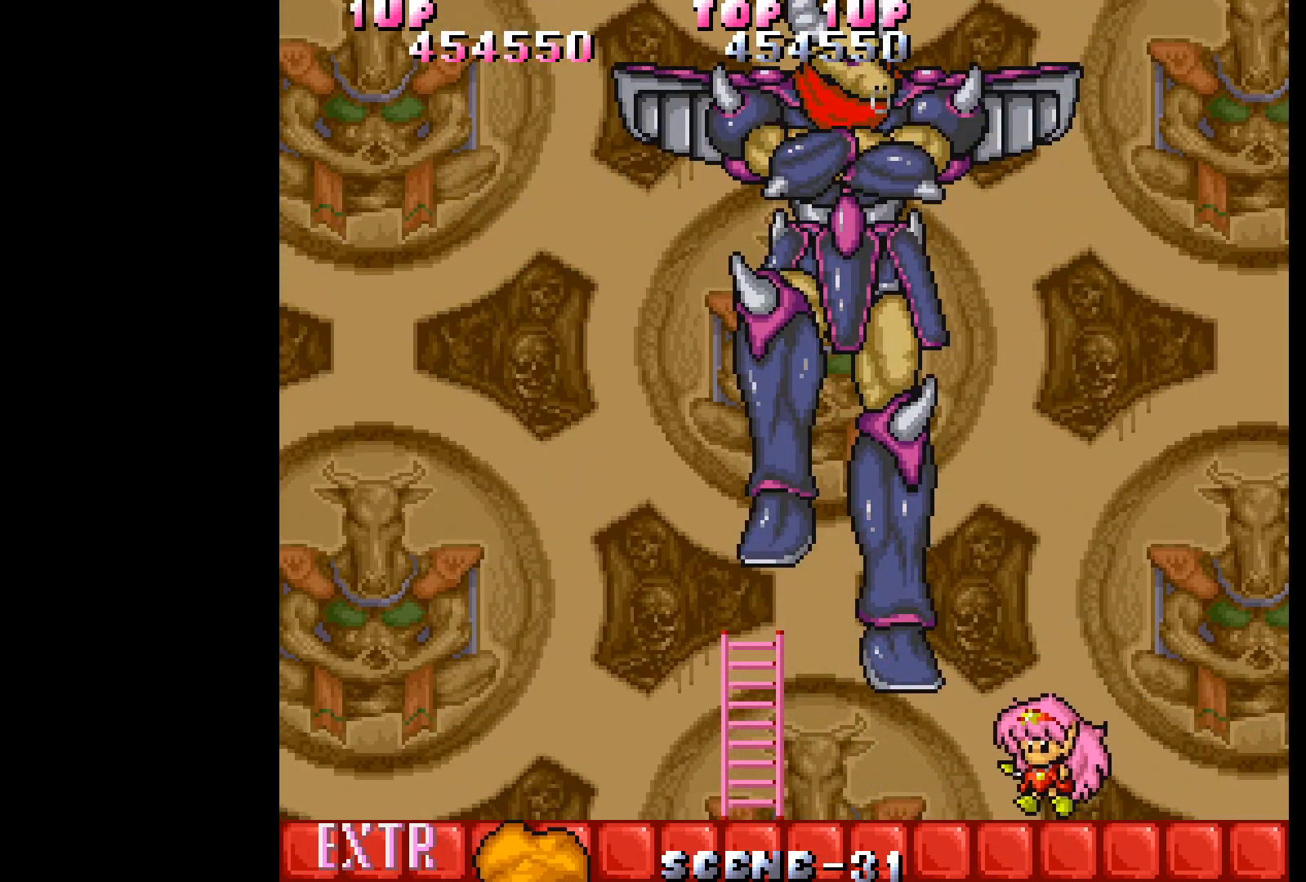
{"buttons": ["A"], "events": [[67, "DPAD_LEFT", "up"], [117, "A", "down"], [217, "A", "up"], [283, "A", "down"], [367, "A", "up"], [450, "A", "down"]]}
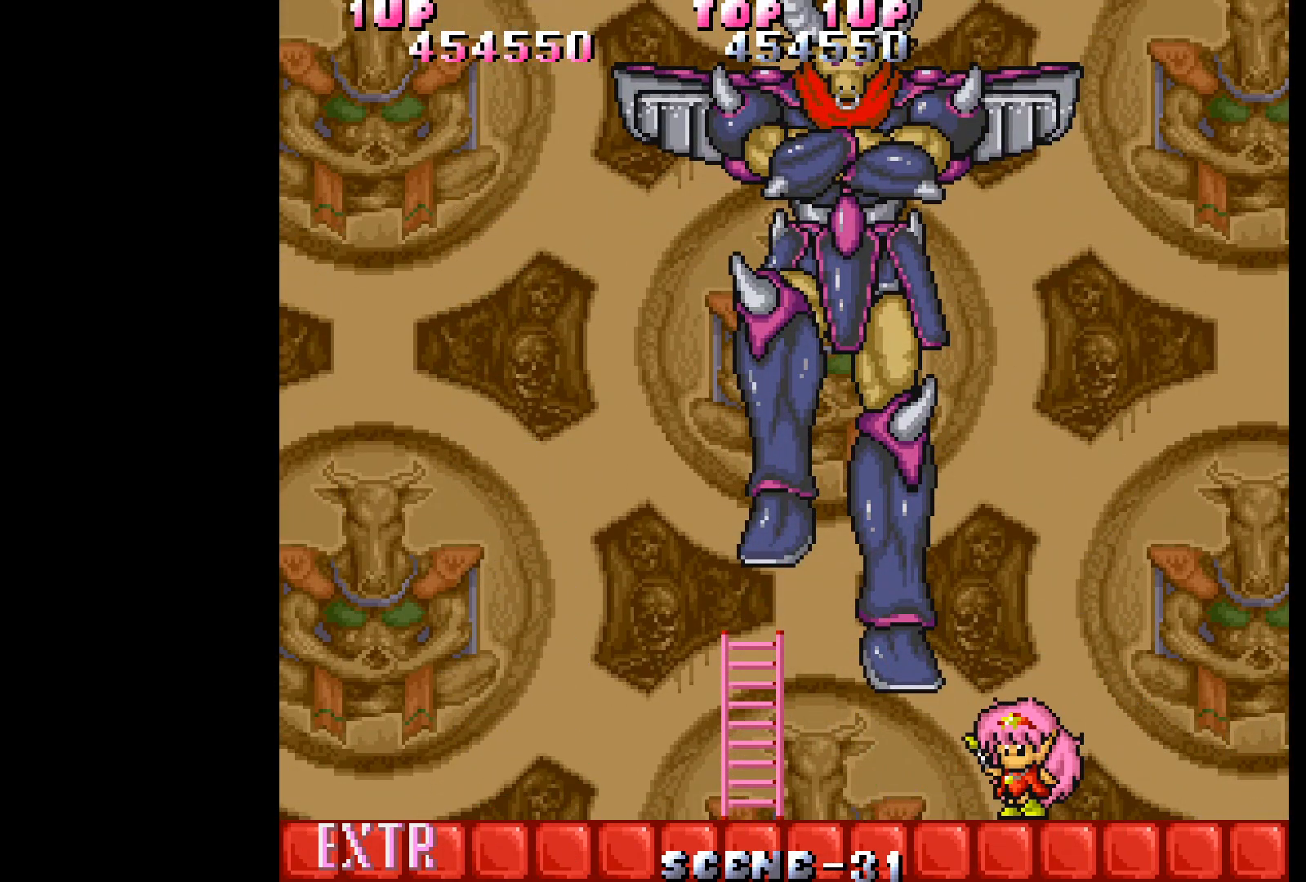
{"buttons": ["DPAD_LEFT"], "events": [[33, "A", "up"], [117, "A", "down"], [183, "A", "up"], [400, "DPAD_LEFT", "down"]]}
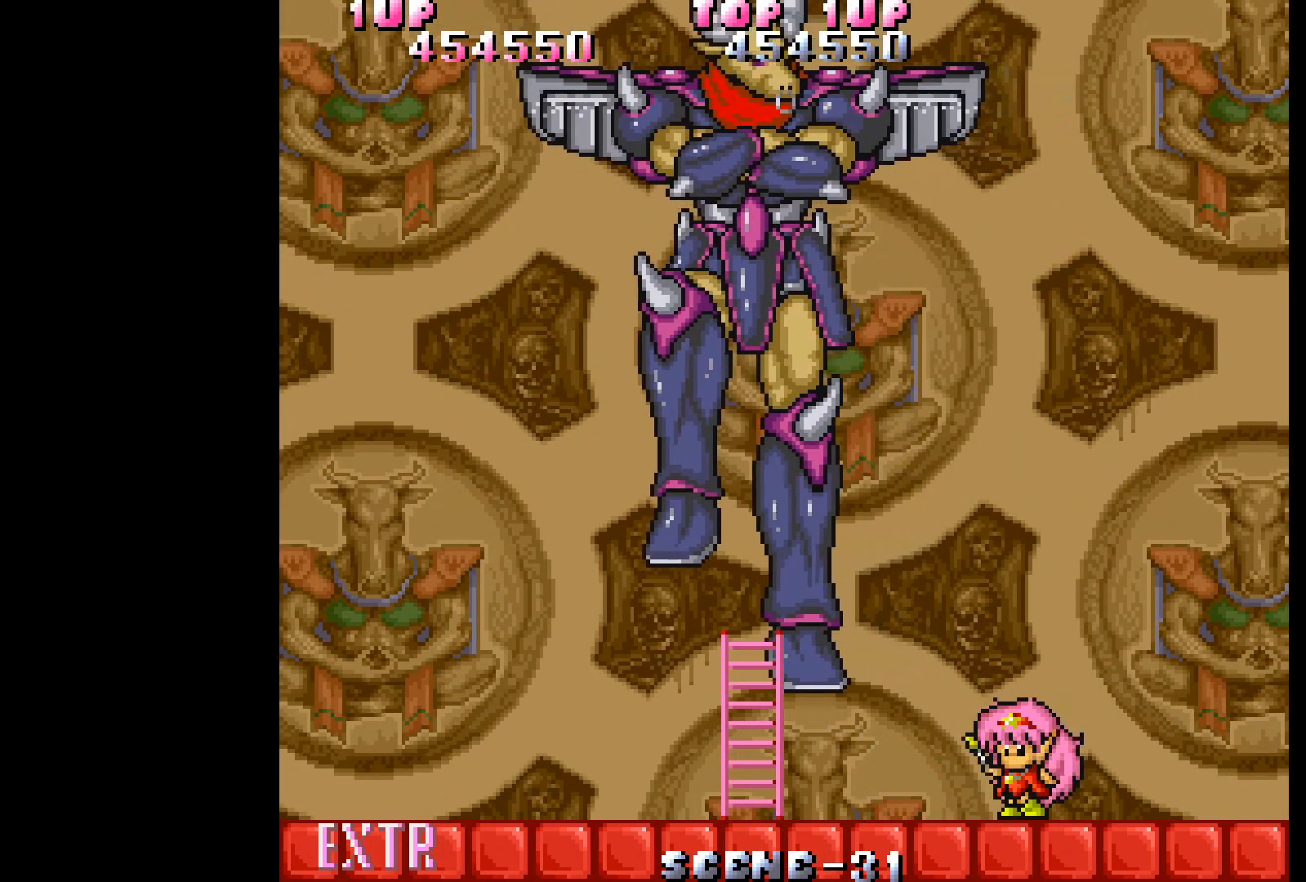
{"buttons": ["DPAD_LEFT"], "events": []}
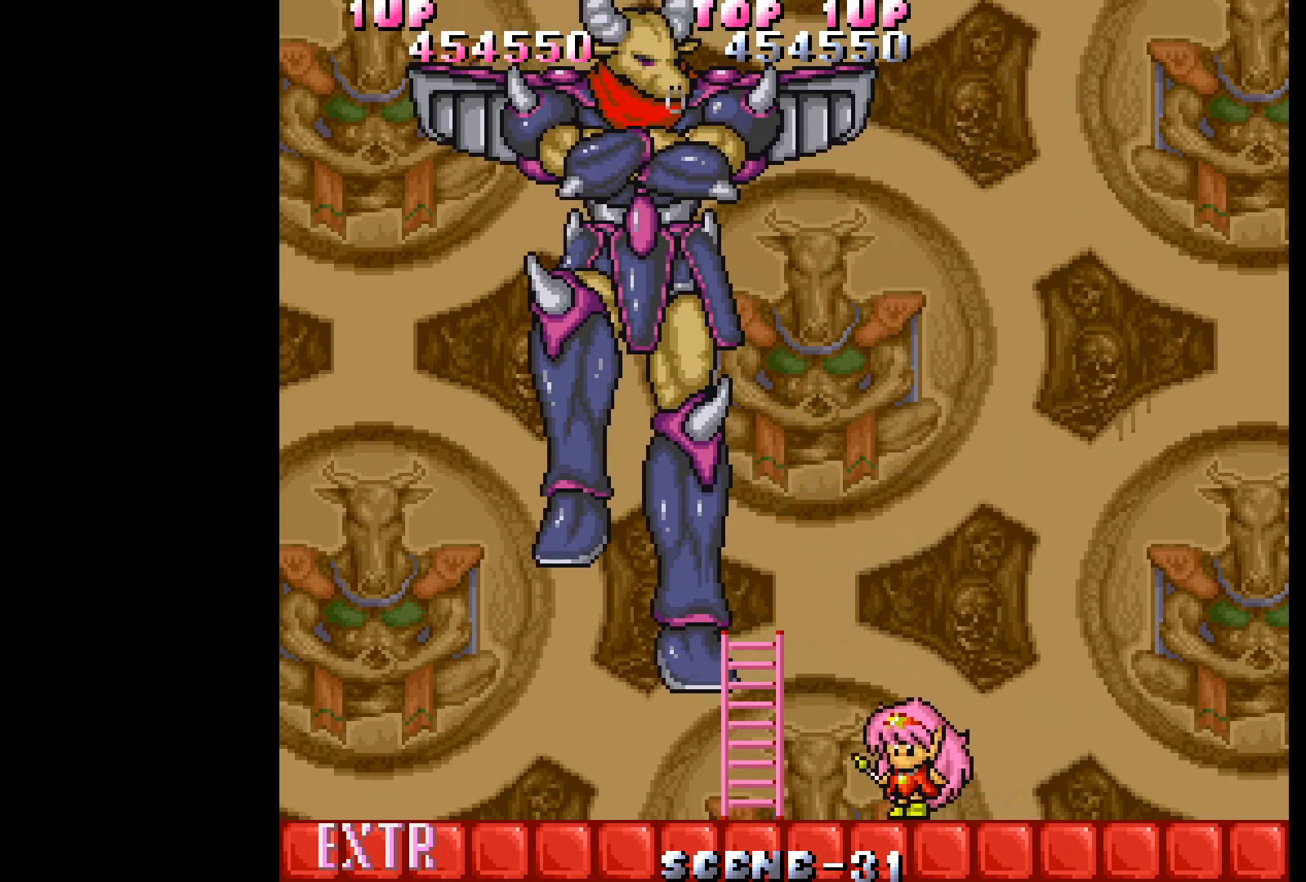
{"buttons": ["DPAD_LEFT"], "events": []}
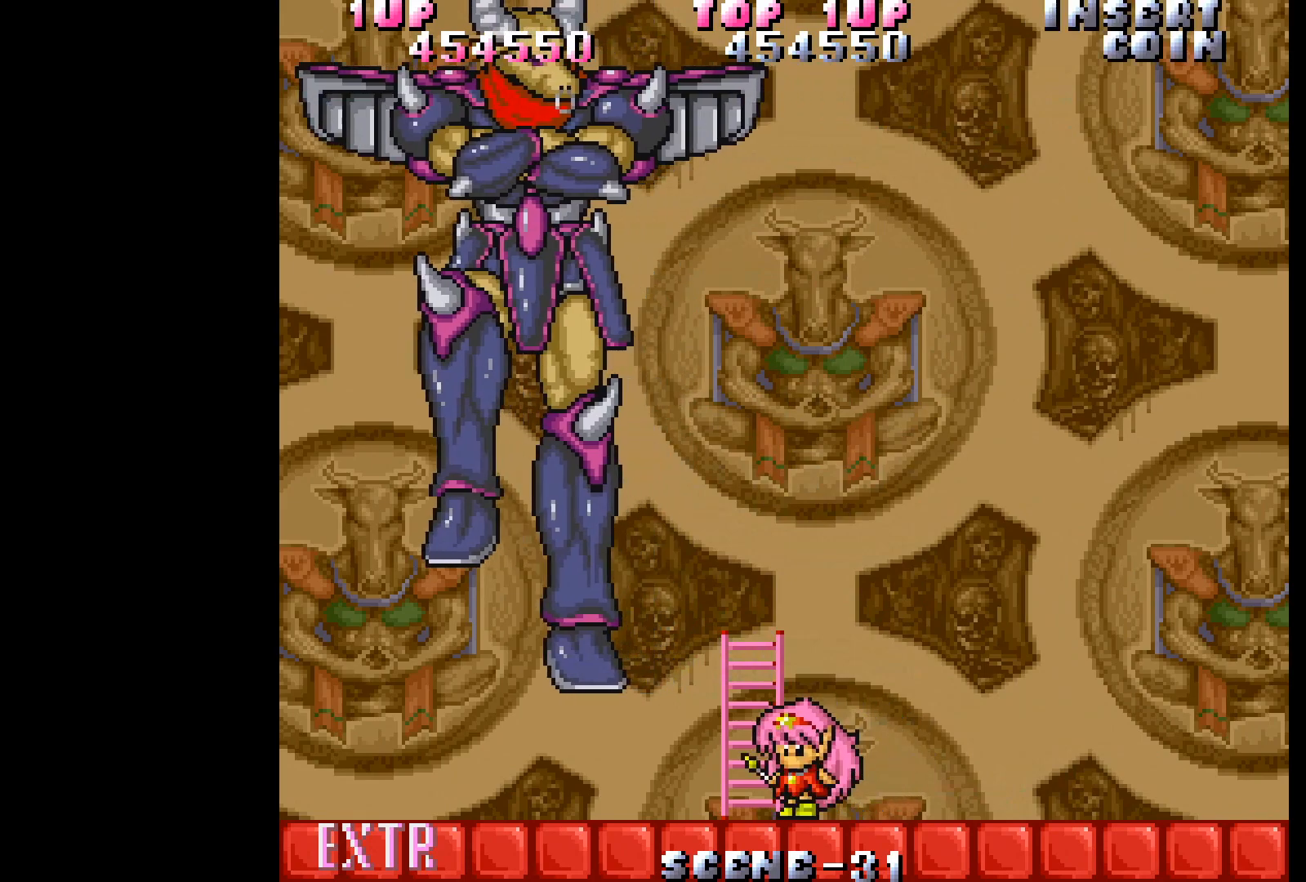
{"buttons": ["DPAD_LEFT"], "events": []}
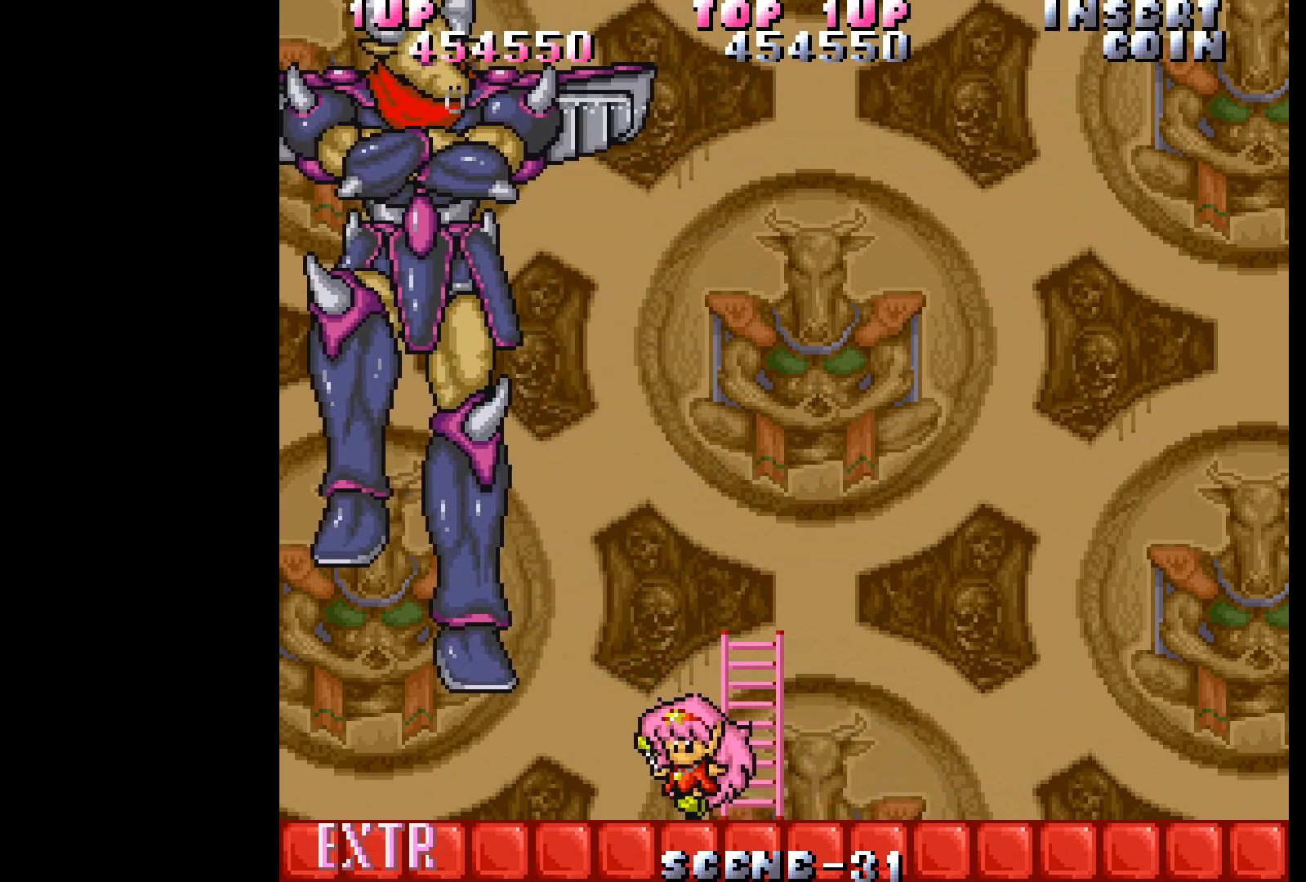
{"buttons": [], "events": [[50, "DPAD_LEFT", "up"], [283, "DPAD_LEFT", "down"], [500, "DPAD_LEFT", "up"]]}
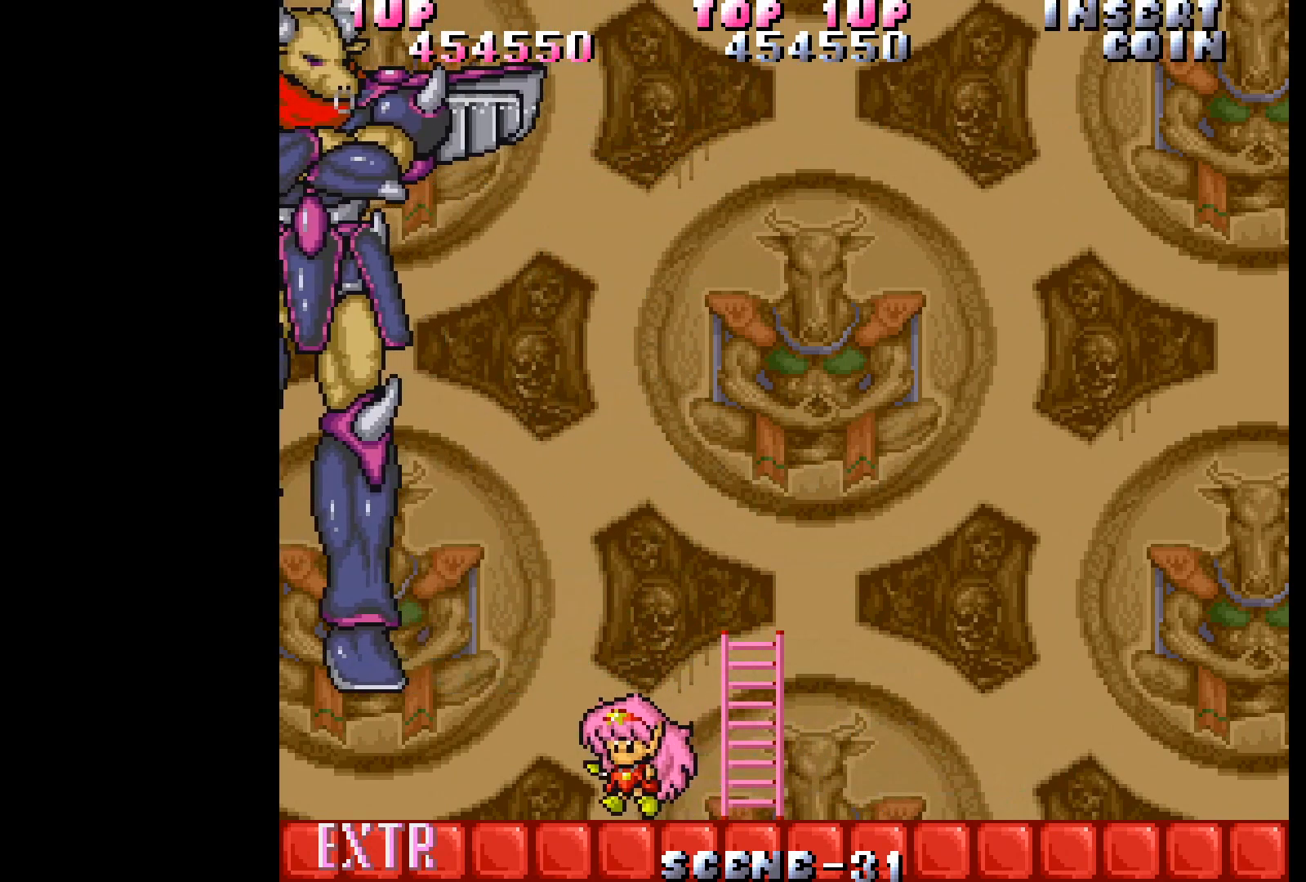
{"buttons": ["DPAD_LEFT"], "events": [[417, "DPAD_LEFT", "down"]]}
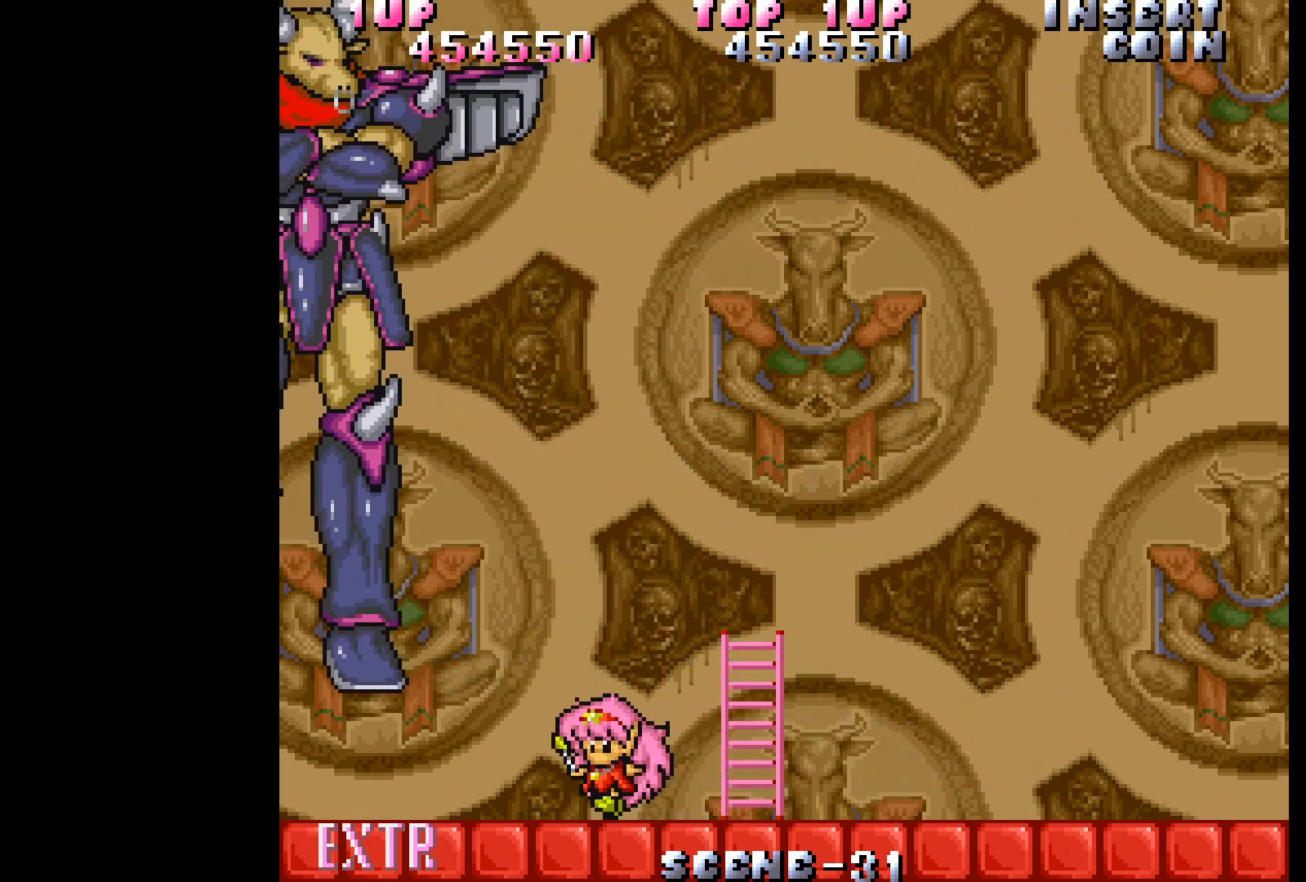
{"buttons": ["A"], "events": [[33, "DPAD_LEFT", "up"], [167, "A", "down"], [217, "A", "up"], [283, "A", "down"], [383, "A", "up"], [450, "A", "down"]]}
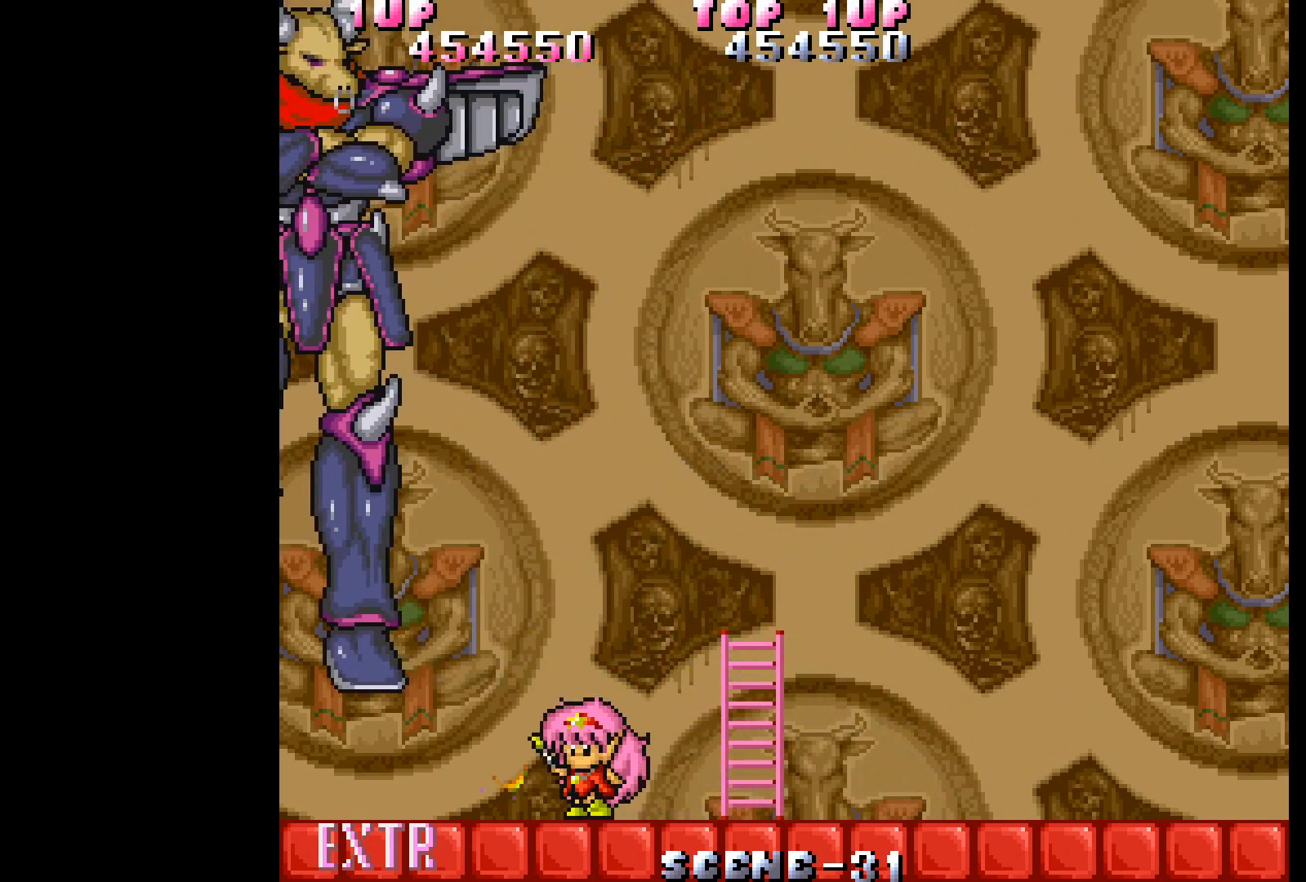
{"buttons": [], "events": [[33, "A", "up"], [100, "A", "down"], [183, "A", "up"], [250, "A", "down"], [350, "A", "up"], [417, "A", "down"], [500, "A", "up"]]}
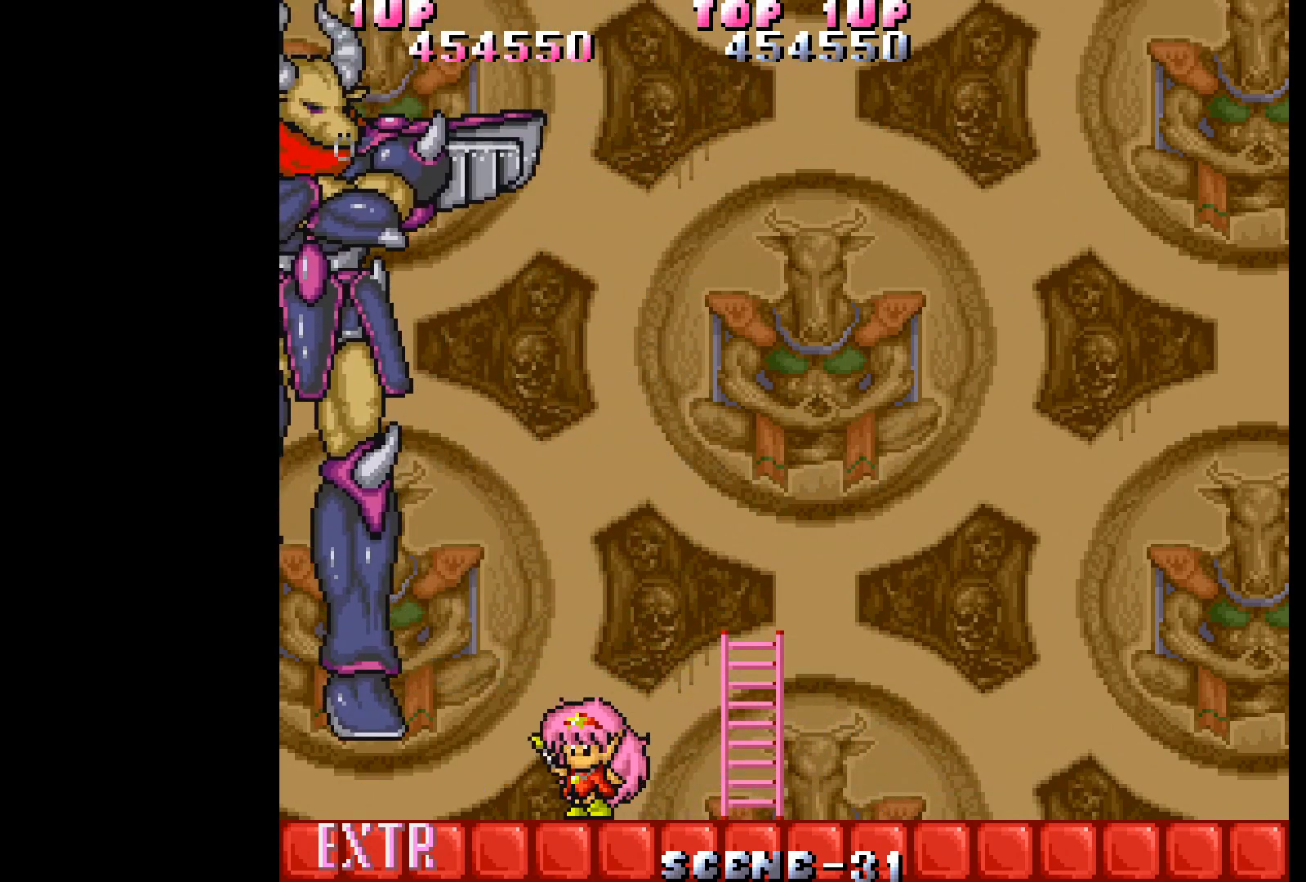
{"buttons": [], "events": [[67, "A", "down"], [167, "A", "up"], [217, "A", "down"], [300, "A", "up"], [383, "A", "down"], [450, "A", "up"]]}
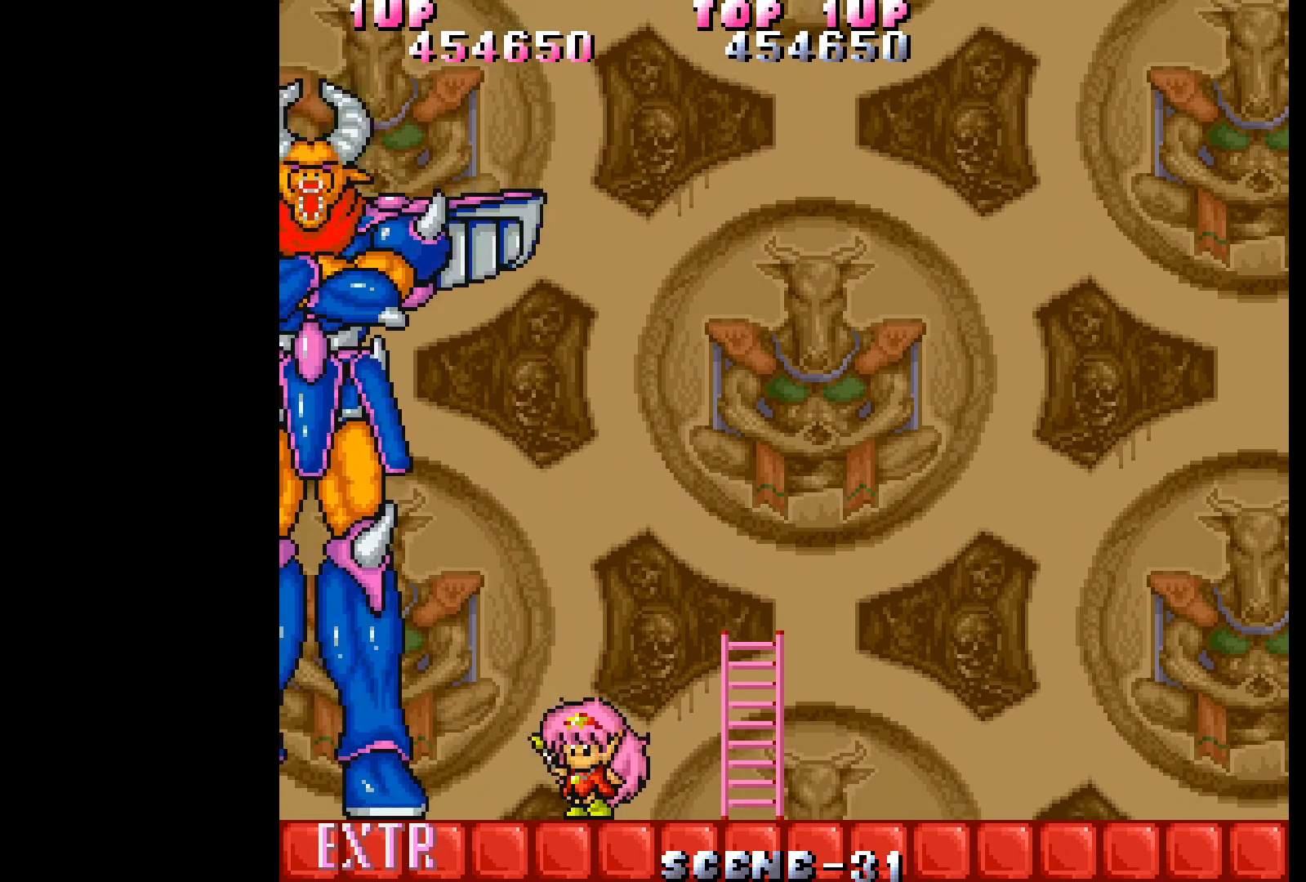
{"buttons": ["A"], "events": [[17, "A", "down"], [100, "A", "up"], [167, "A", "down"], [250, "A", "up"], [317, "A", "down"], [400, "A", "up"], [467, "A", "down"]]}
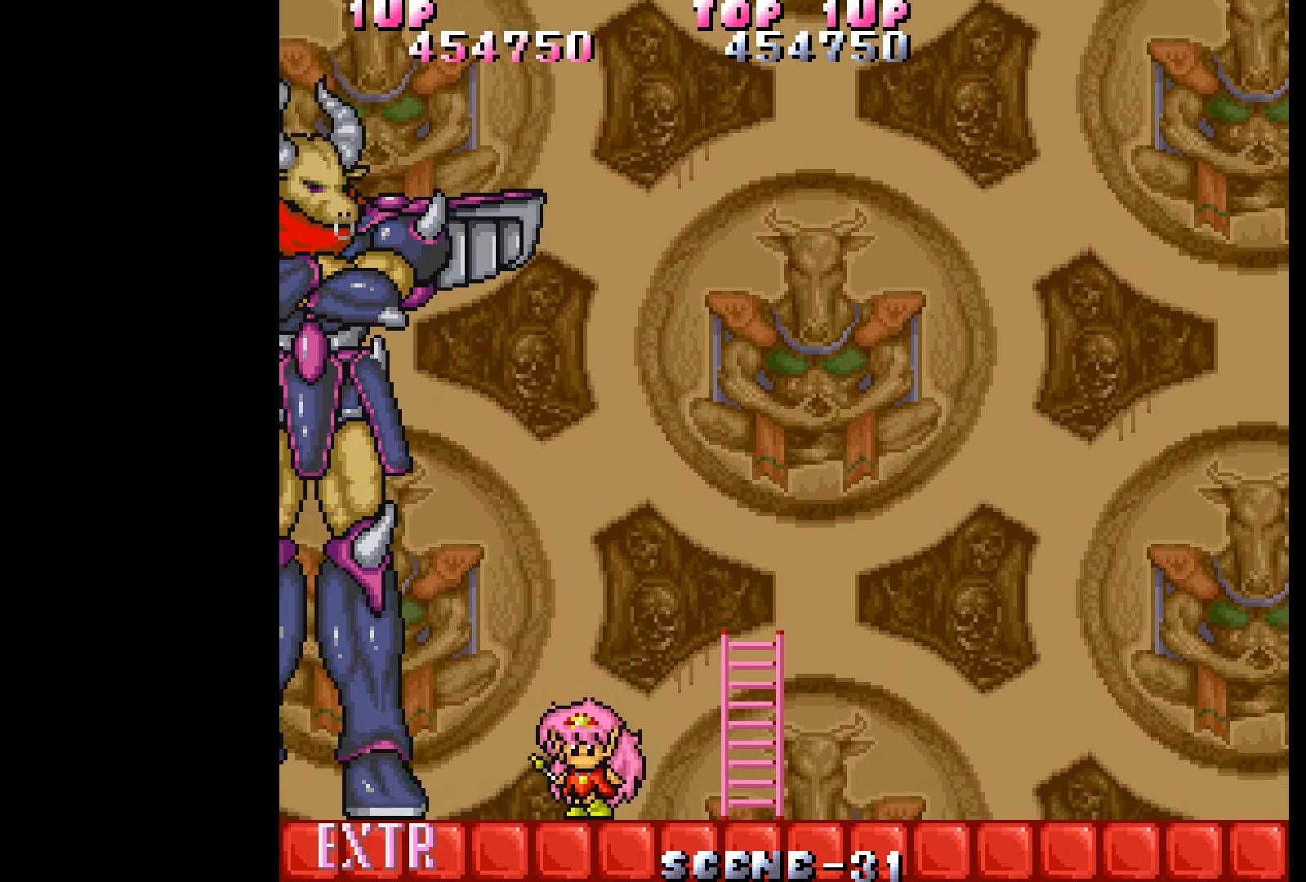
{"buttons": [], "events": [[50, "A", "up"], [117, "A", "down"], [200, "A", "up"], [250, "A", "down"], [350, "A", "up"], [417, "A", "down"], [500, "A", "up"]]}
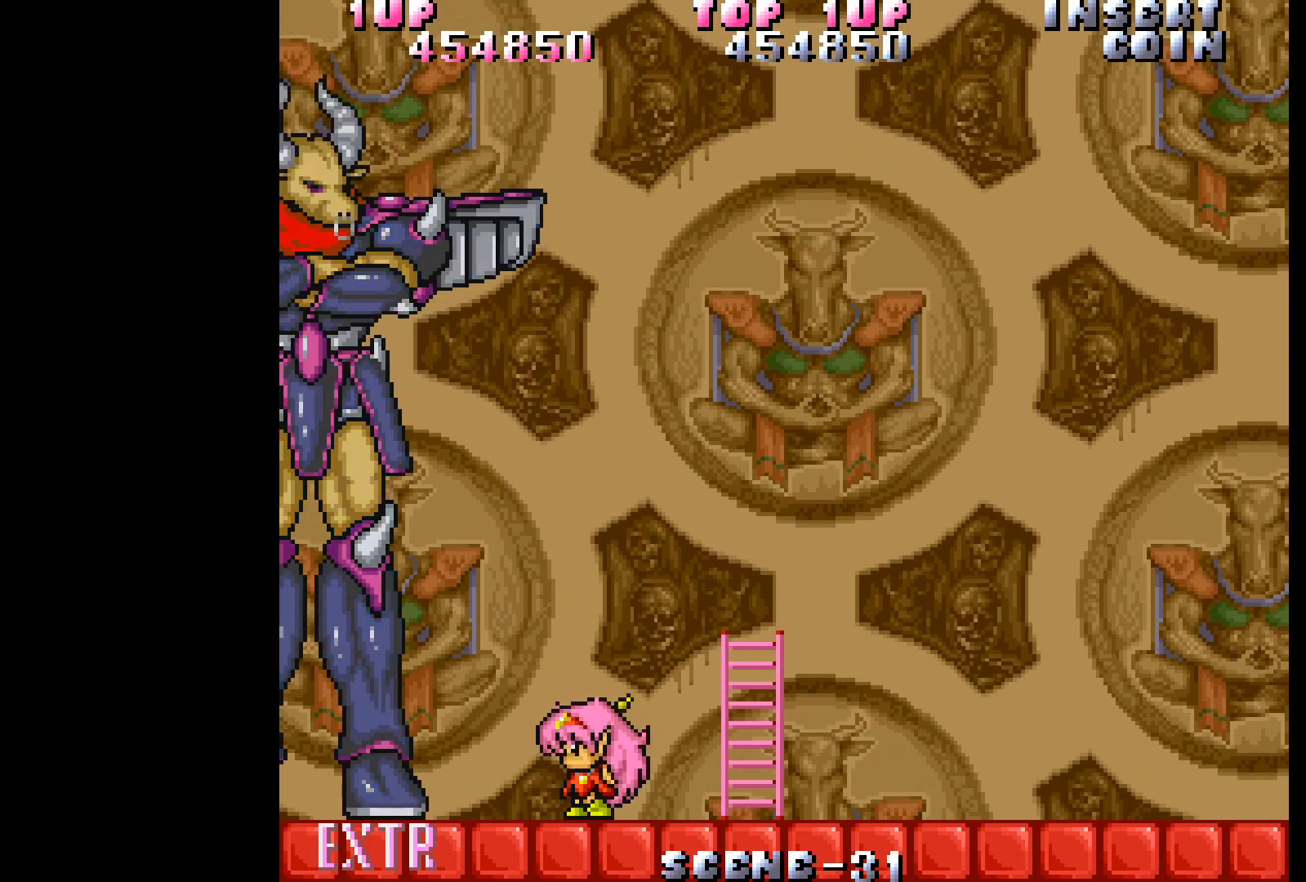
{"buttons": ["A"], "events": [[50, "DPAD_LEFT", "down"], [167, "A", "down"], [217, "A", "up"], [317, "A", "down"], [383, "A", "up"], [383, "DPAD_LEFT", "up"], [450, "A", "down"]]}
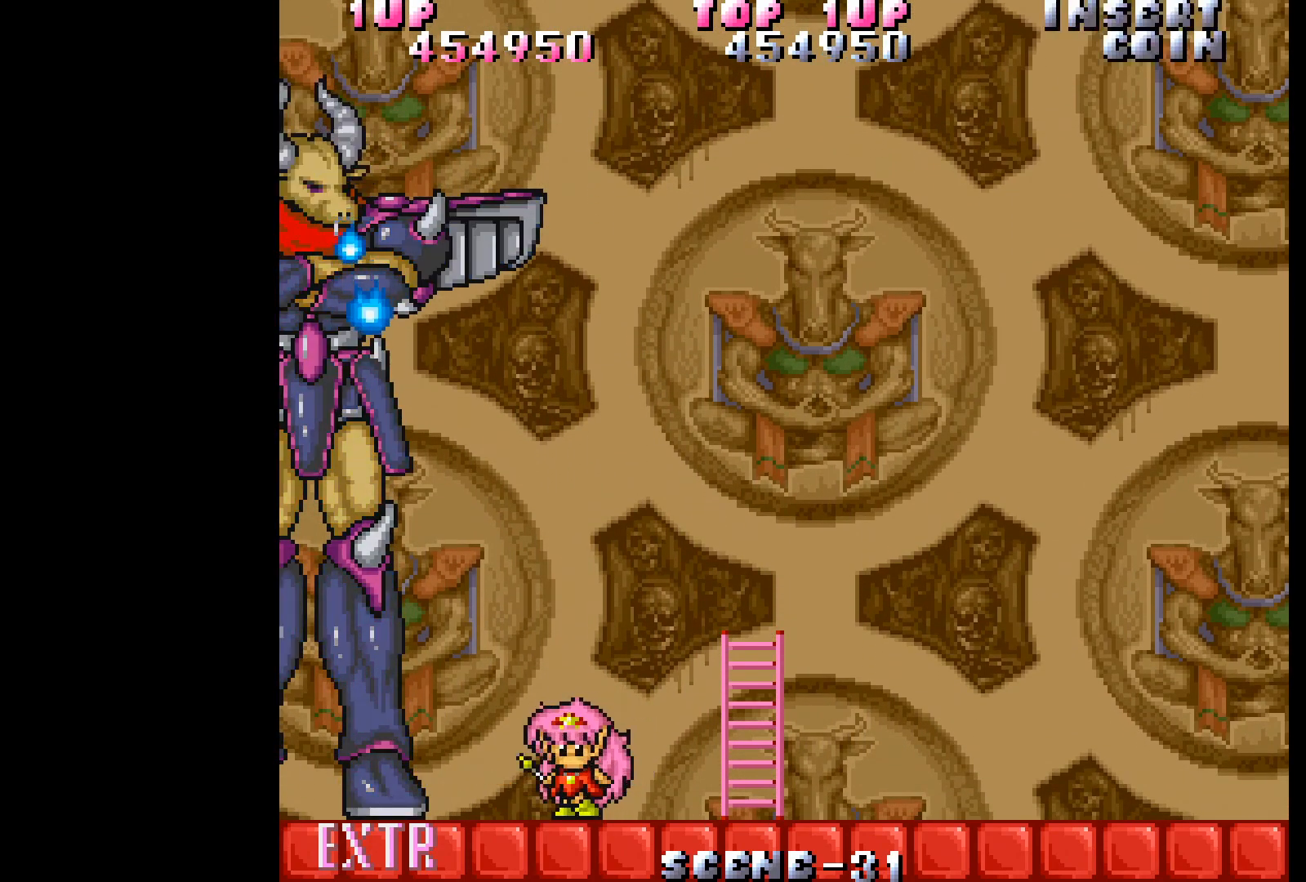
{"buttons": [], "events": [[17, "A", "up"], [100, "A", "down"], [167, "A", "up"], [250, "A", "down"], [317, "A", "up"], [400, "A", "down"], [467, "A", "up"]]}